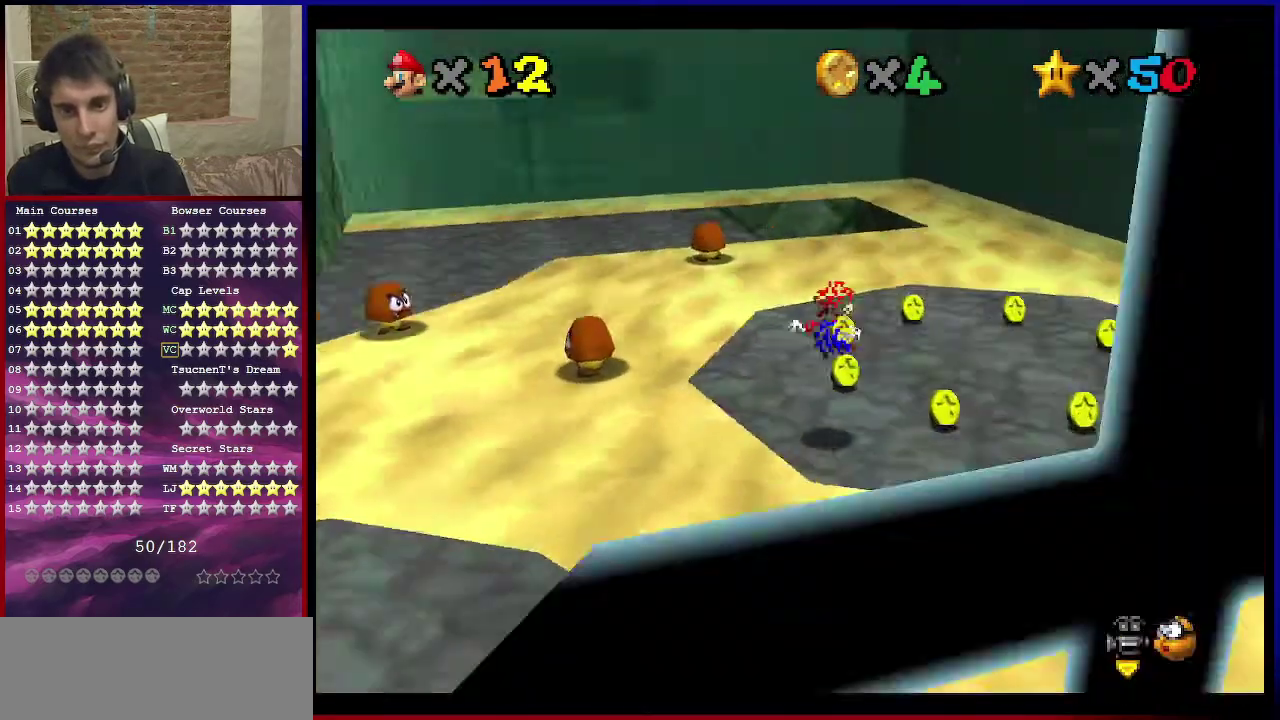
Gameplay with a controller (Nintendo layout); each line is a JSON object with the inputs held at the frame after it (dt_ms = milliseconds from this image to that frame). "events" lists button and stick changes between this image and that frame as [ms after this image, input, new state], when the widget could be followed in between. Not read: L3 R3.
{"dt_ms": 400, "buttons": [], "left_stick": "up", "events": [[100, "Z", "up"], [133, "C_RIGHT", "up"], [133, "left_stick", "up-right"], [367, "left_stick", "up"]]}
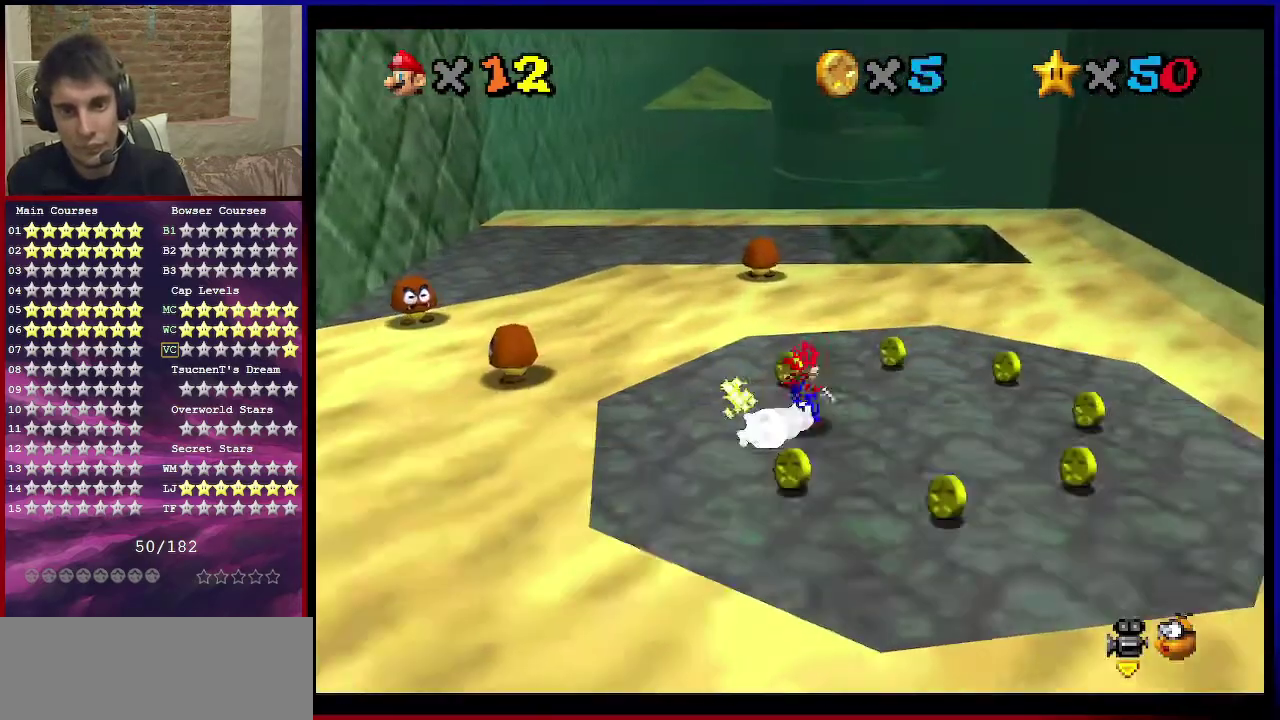
{"dt_ms": 601, "buttons": ["A", "Z"], "left_stick": "up-left", "events": [[234, "Z", "down"], [334, "A", "down"], [400, "left_stick", "up-left"]]}
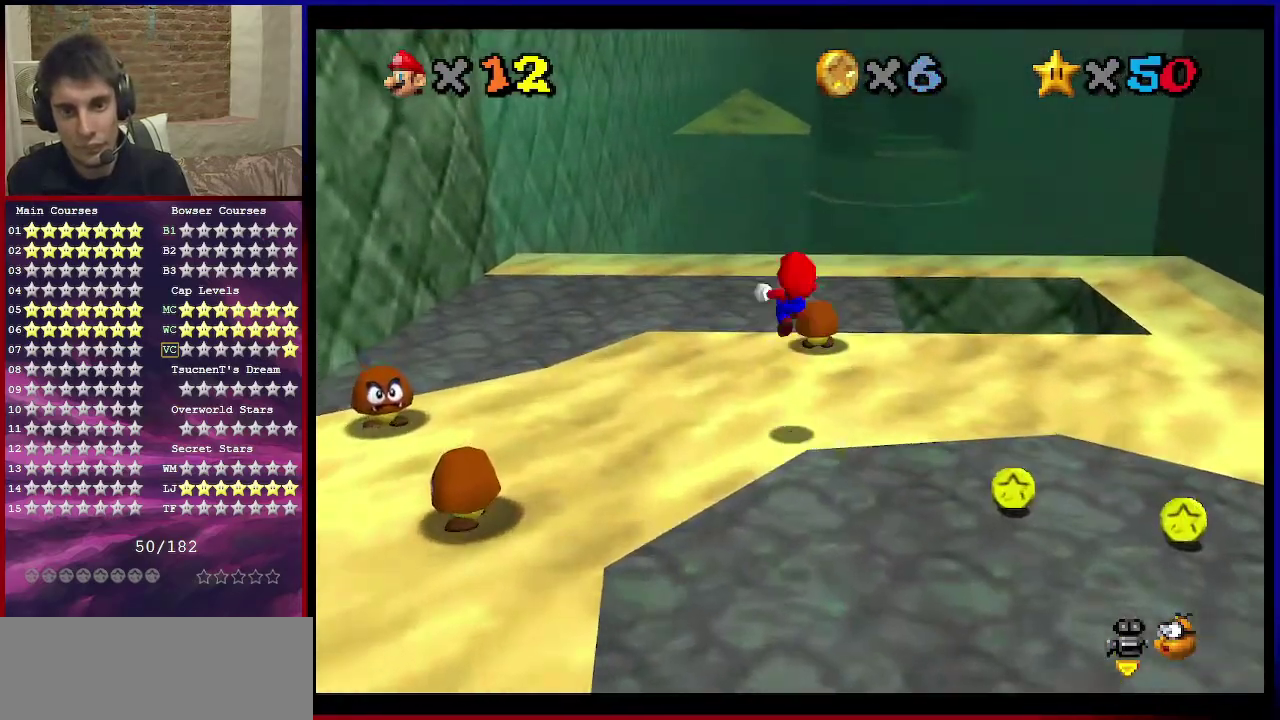
{"dt_ms": 400, "buttons": ["A", "Z"], "left_stick": "down", "events": [[267, "left_stick", "down"]]}
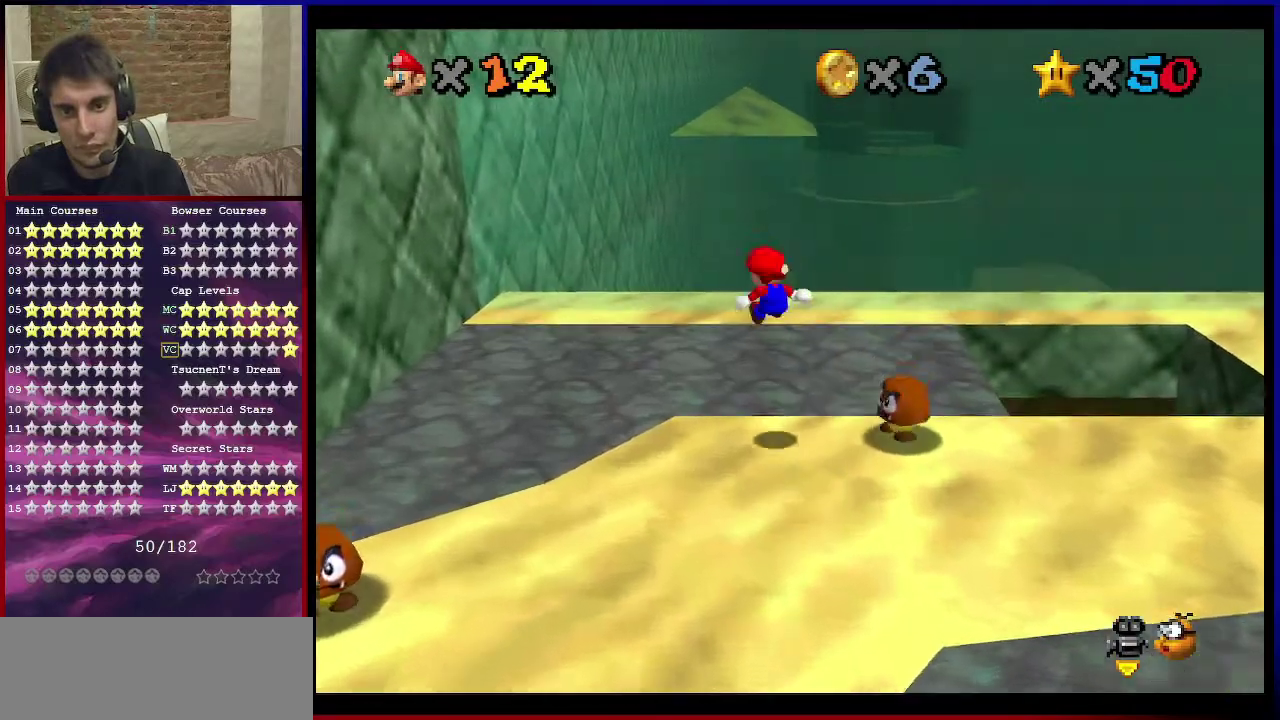
{"dt_ms": 601, "buttons": ["C_LEFT"], "left_stick": "center", "events": [[100, "A", "up"], [133, "C_DOWN", "down"], [133, "C_LEFT", "down"], [234, "Z", "up"], [300, "C_DOWN", "up"], [300, "C_LEFT", "up"], [367, "left_stick", "center"], [467, "C_LEFT", "down"], [501, "C_DOWN", "down"], [601, "C_DOWN", "up"]]}
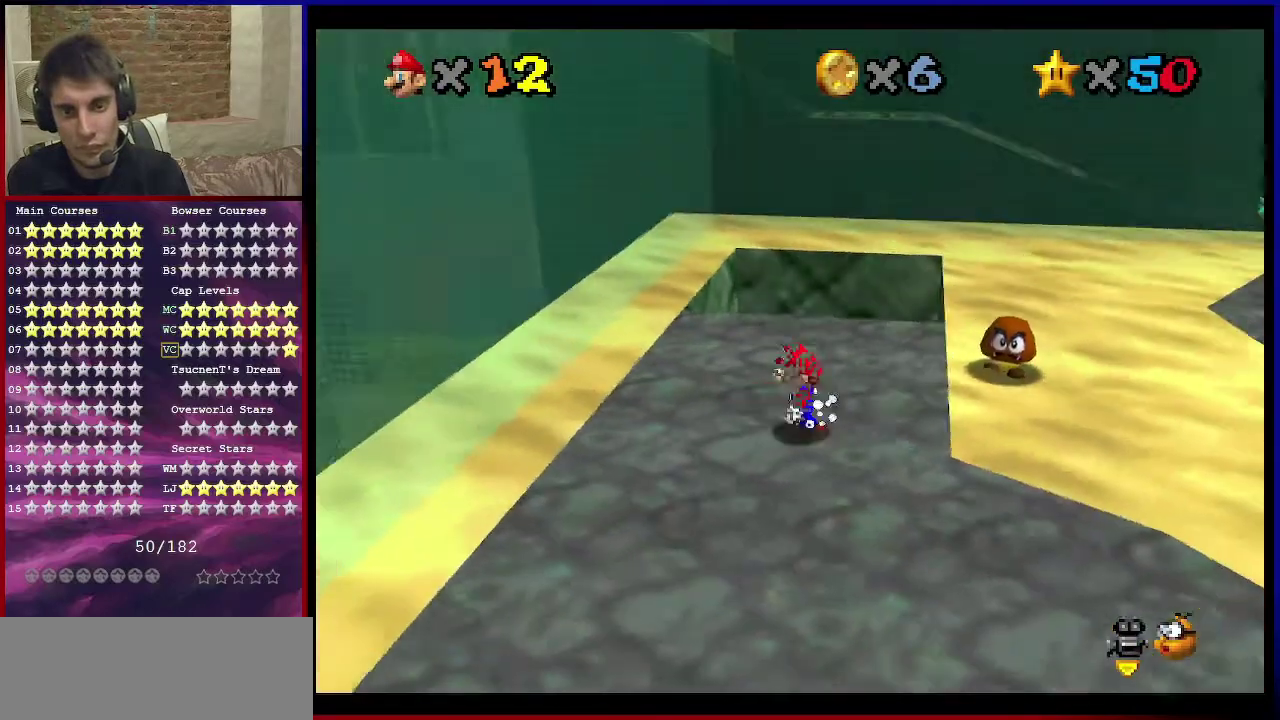
{"dt_ms": 500, "buttons": [], "left_stick": "center", "events": [[33, "C_LEFT", "up"], [133, "C_DOWN", "down"], [133, "C_LEFT", "down"], [133, "left_stick", "up"], [267, "C_DOWN", "up"], [267, "C_LEFT", "up"], [267, "left_stick", "center"], [400, "C_DOWN", "down"], [400, "C_LEFT", "down"], [500, "C_DOWN", "up"], [500, "C_LEFT", "up"]]}
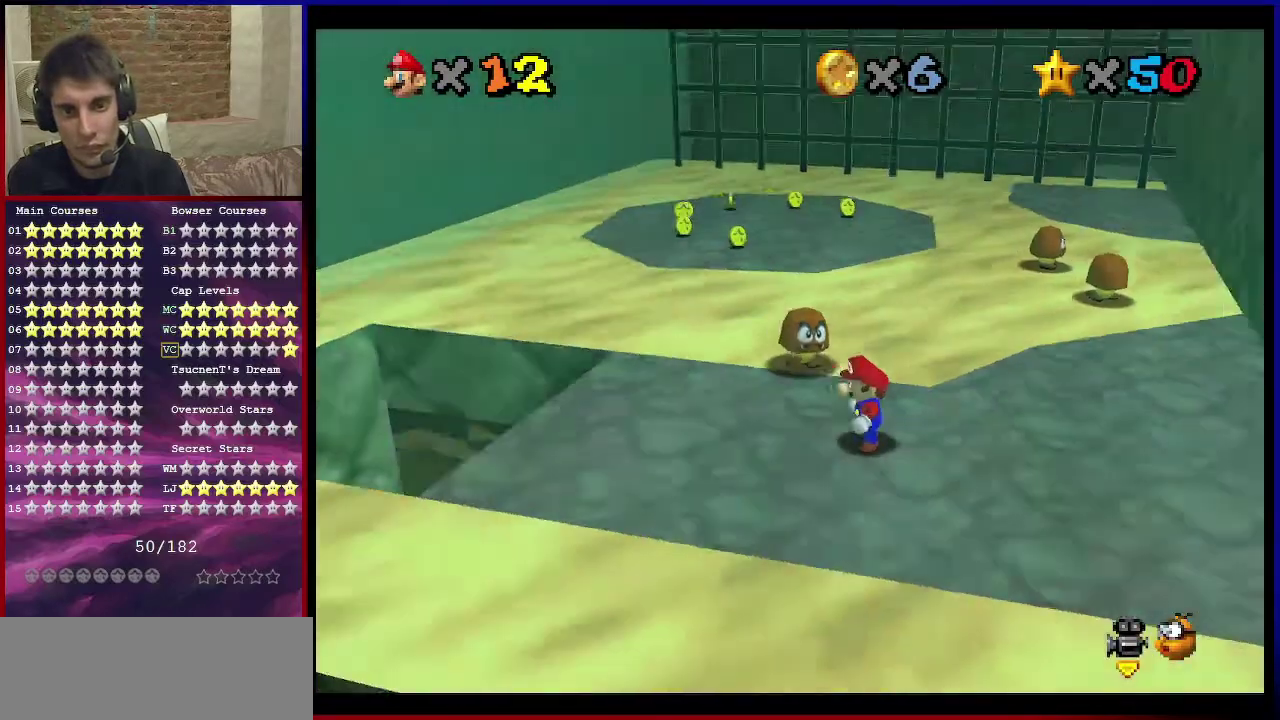
{"dt_ms": 501, "buttons": ["A"], "left_stick": "left", "events": [[100, "left_stick", "left"], [434, "A", "down"]]}
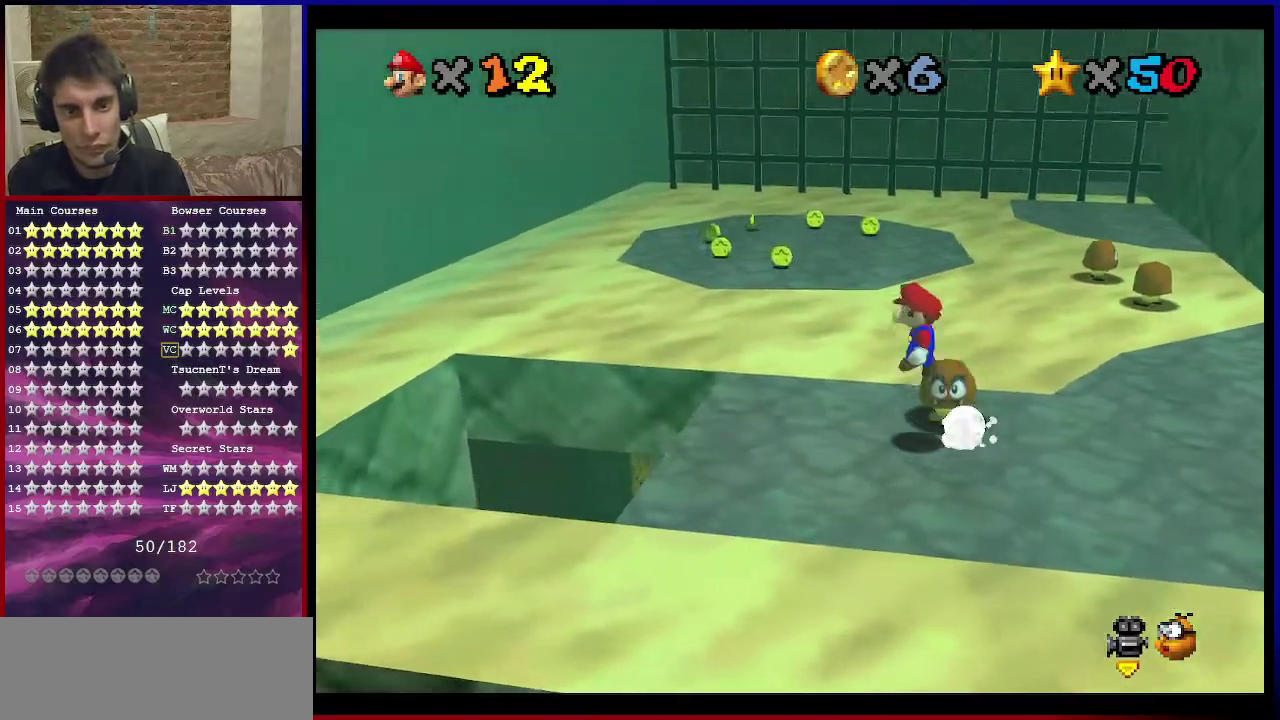
{"dt_ms": 500, "buttons": ["A"], "left_stick": "right", "events": [[133, "left_stick", "right"]]}
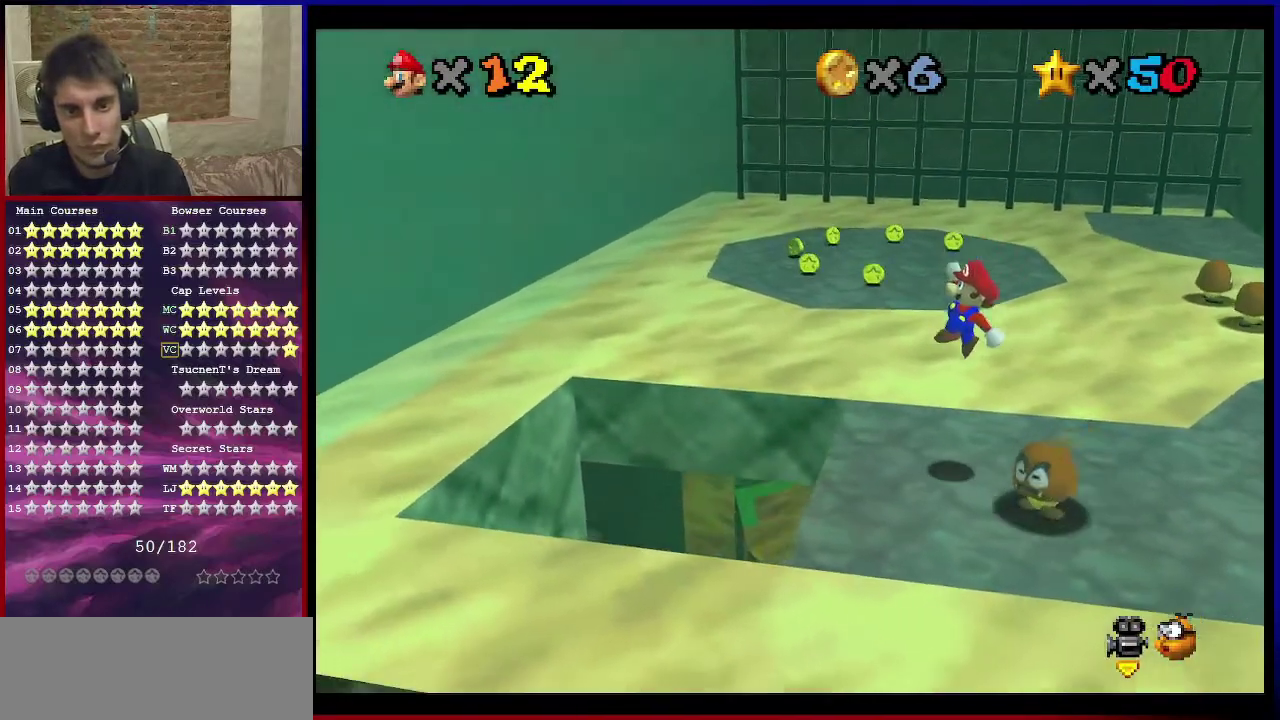
{"dt_ms": 300, "buttons": [], "left_stick": "center", "events": [[67, "A", "up"], [167, "left_stick", "up-right"], [300, "left_stick", "center"]]}
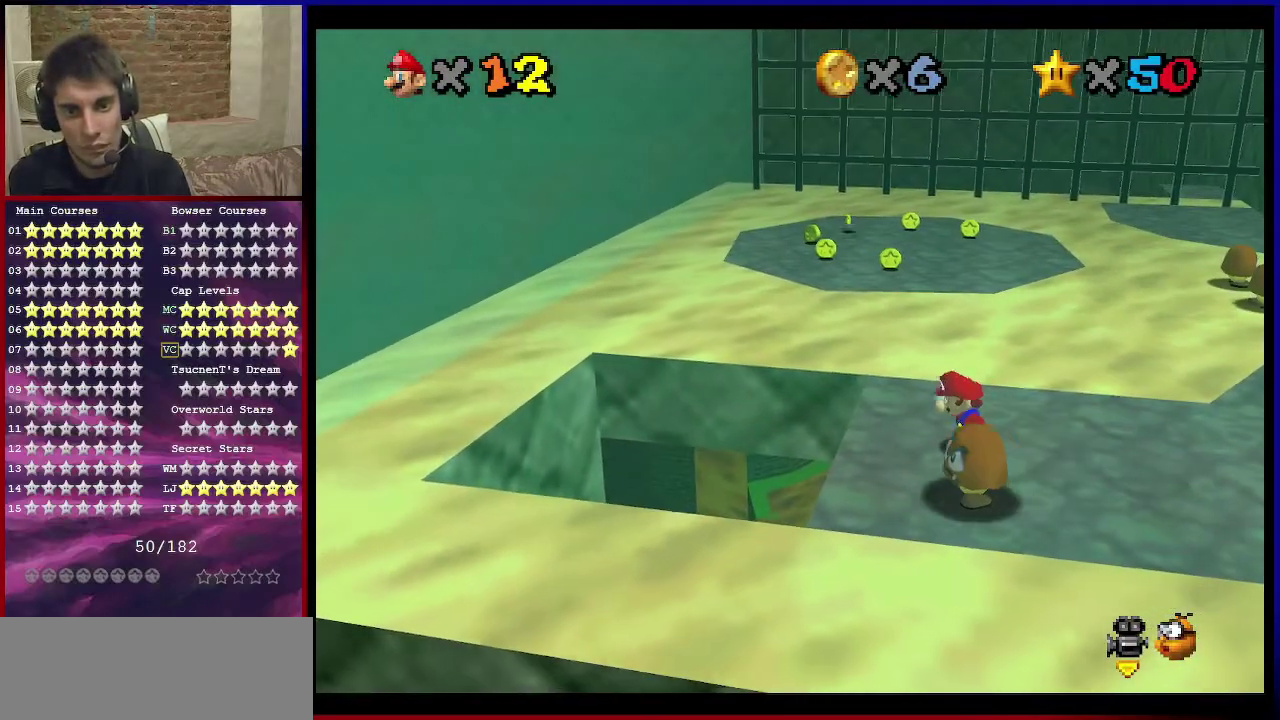
{"dt_ms": 701, "buttons": ["A"], "left_stick": "left", "events": [[468, "left_stick", "left"], [668, "A", "down"]]}
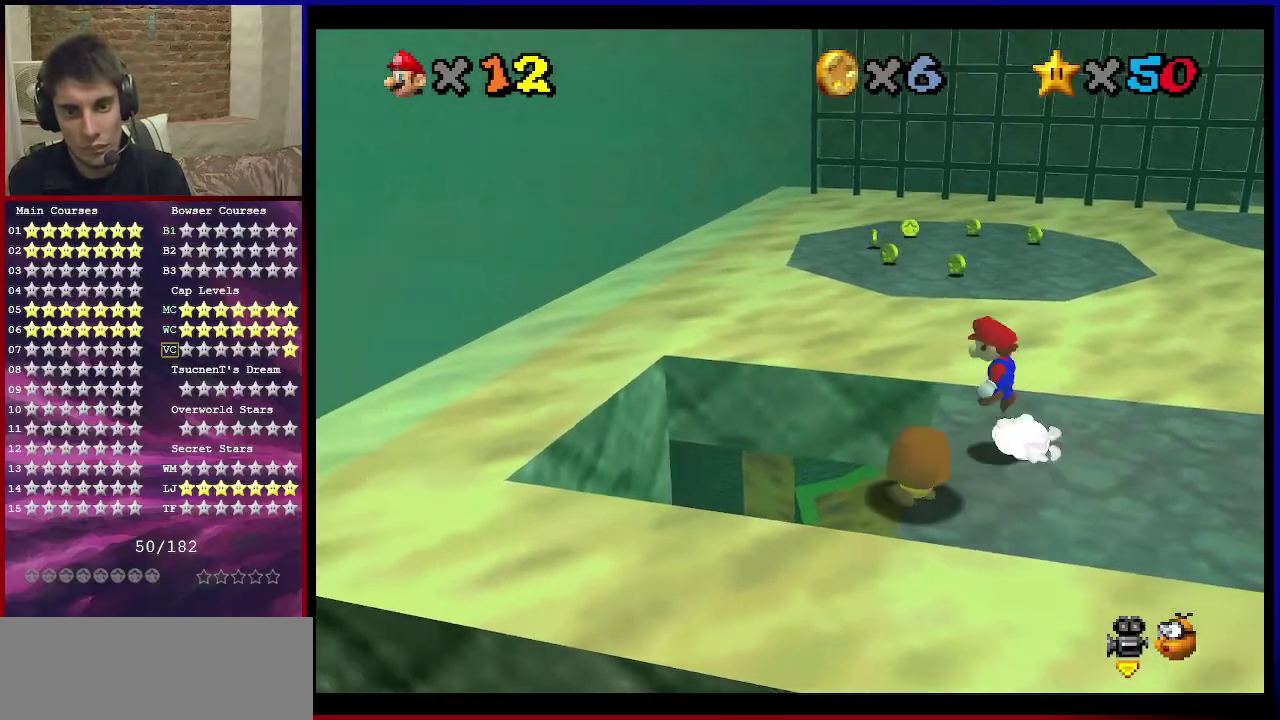
{"dt_ms": 501, "buttons": ["A"], "left_stick": "center", "events": [[300, "left_stick", "center"]]}
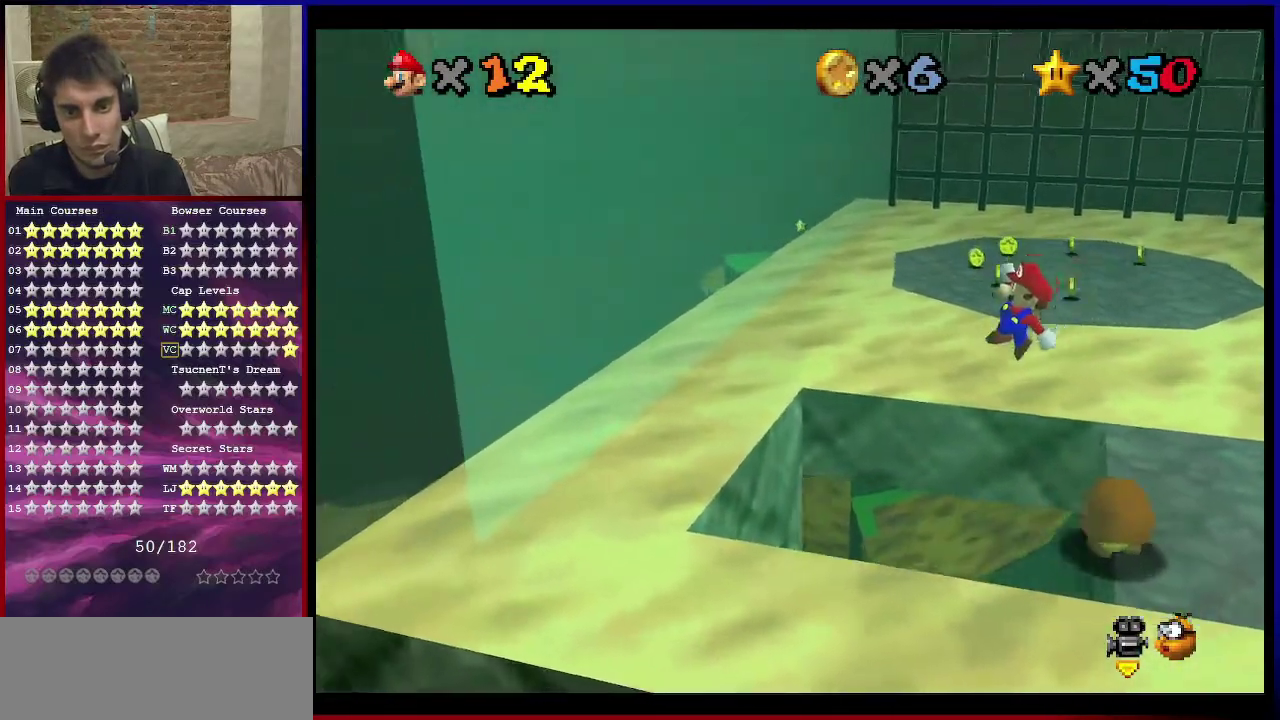
{"dt_ms": 500, "buttons": [], "left_stick": "left", "events": [[133, "left_stick", "down"], [233, "left_stick", "down-left"], [300, "A", "up"], [467, "left_stick", "left"]]}
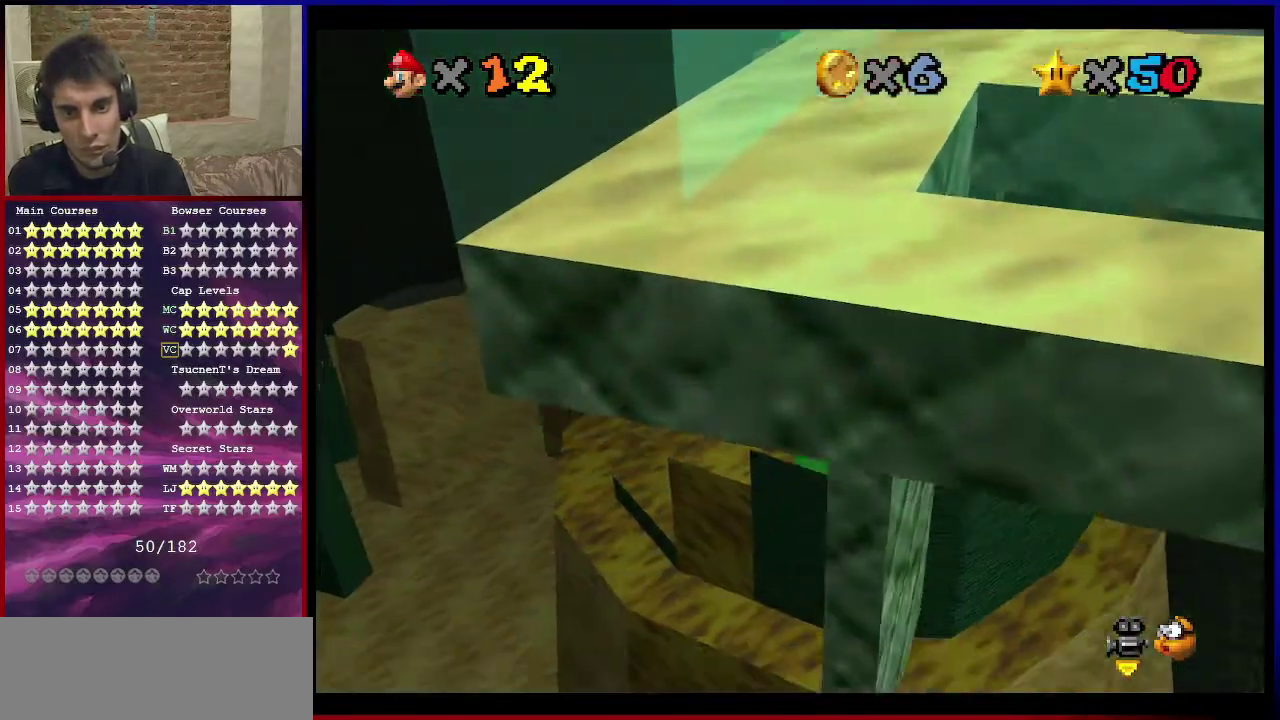
{"dt_ms": 601, "buttons": [], "left_stick": "center", "events": [[167, "left_stick", "down-left"], [234, "A", "down"], [267, "left_stick", "right"], [434, "A", "up"], [467, "left_stick", "center"]]}
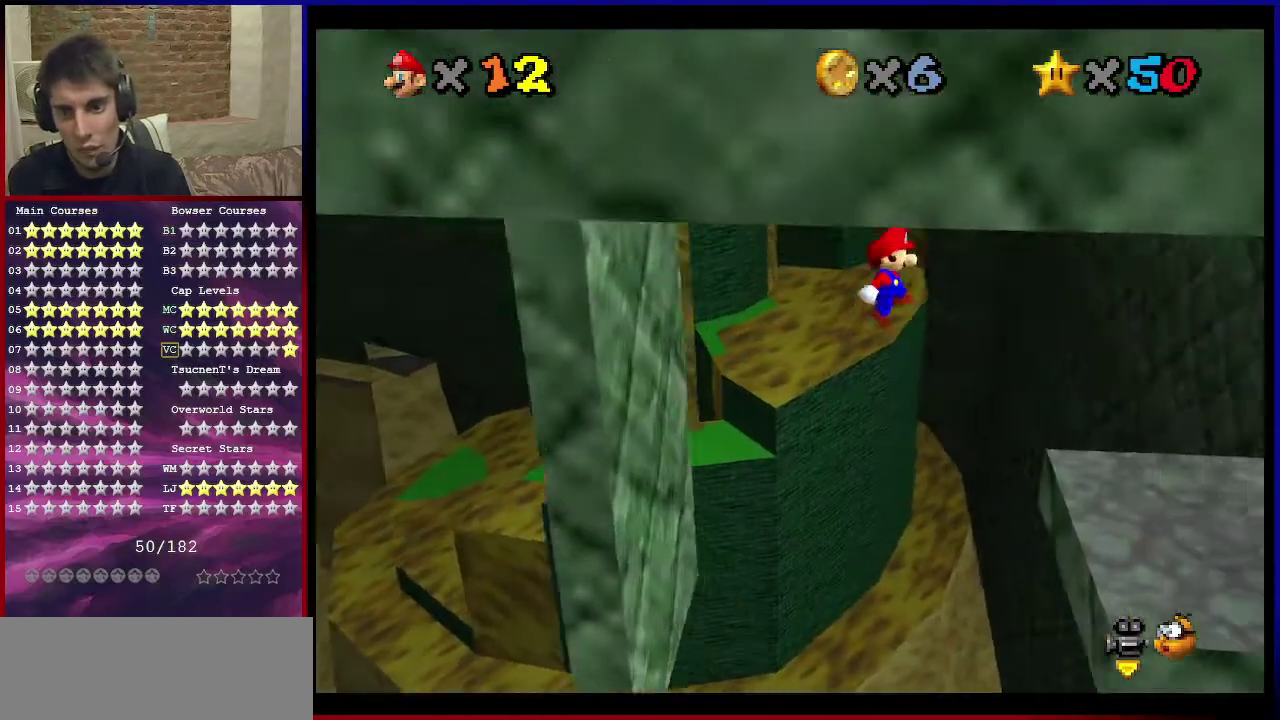
{"dt_ms": 400, "buttons": [], "left_stick": "right", "events": [[33, "A", "down"], [33, "left_stick", "right"], [300, "A", "up"]]}
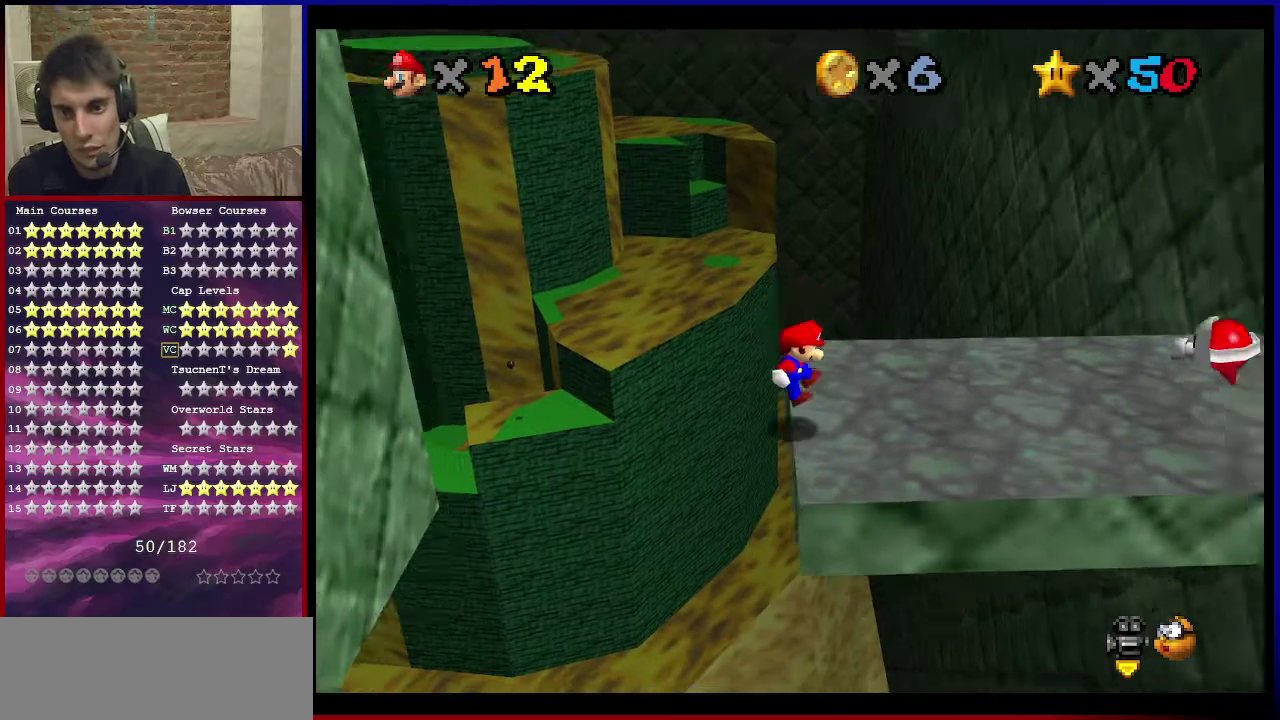
{"dt_ms": 601, "buttons": [], "left_stick": "up", "events": [[200, "left_stick", "left"], [300, "C_DOWN", "down"], [300, "C_LEFT", "down"], [434, "C_DOWN", "up"], [467, "left_stick", "up"], [501, "C_DOWN", "down"], [601, "C_DOWN", "up"], [601, "C_LEFT", "up"]]}
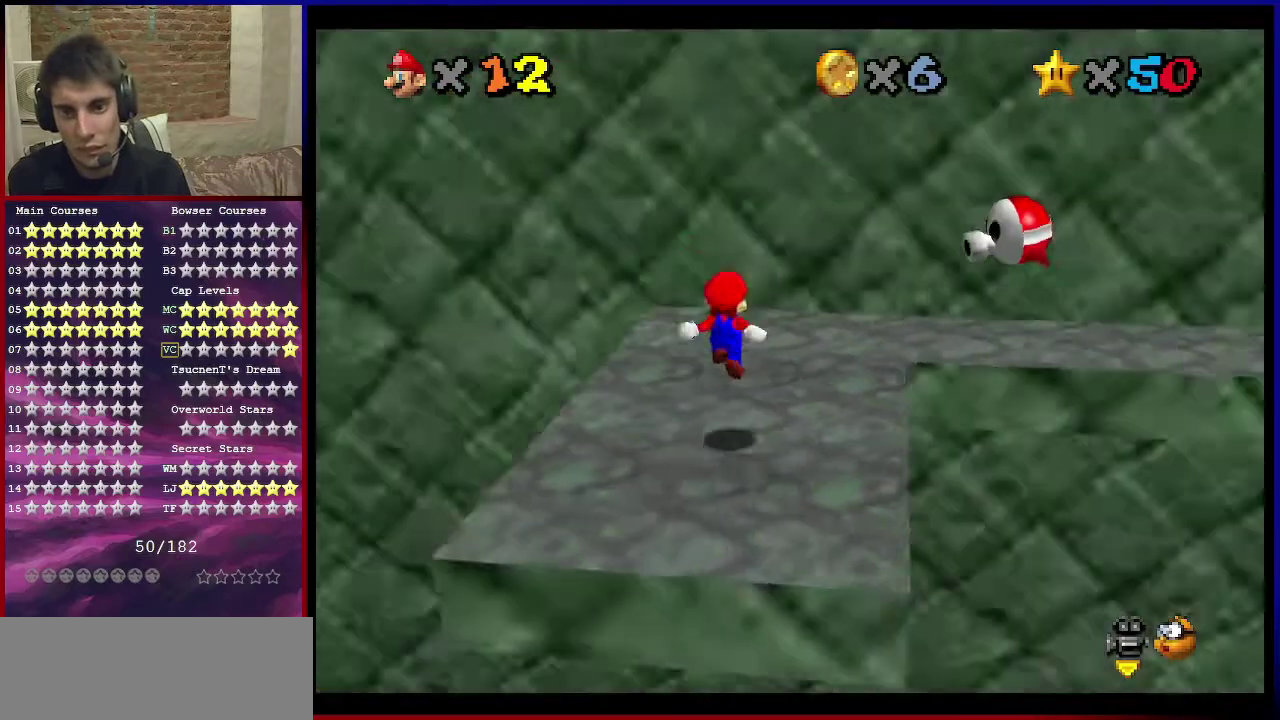
{"dt_ms": 600, "buttons": [], "left_stick": "up-left", "events": [[100, "B", "down"], [167, "left_stick", "center"], [200, "B", "up"], [233, "C_DOWN", "down"], [233, "C_LEFT", "down"], [367, "C_DOWN", "up"], [367, "C_LEFT", "up"], [367, "left_stick", "up"], [467, "C_DOWN", "down"], [467, "C_LEFT", "down"], [534, "left_stick", "up-left"], [567, "C_DOWN", "up"], [567, "C_LEFT", "up"]]}
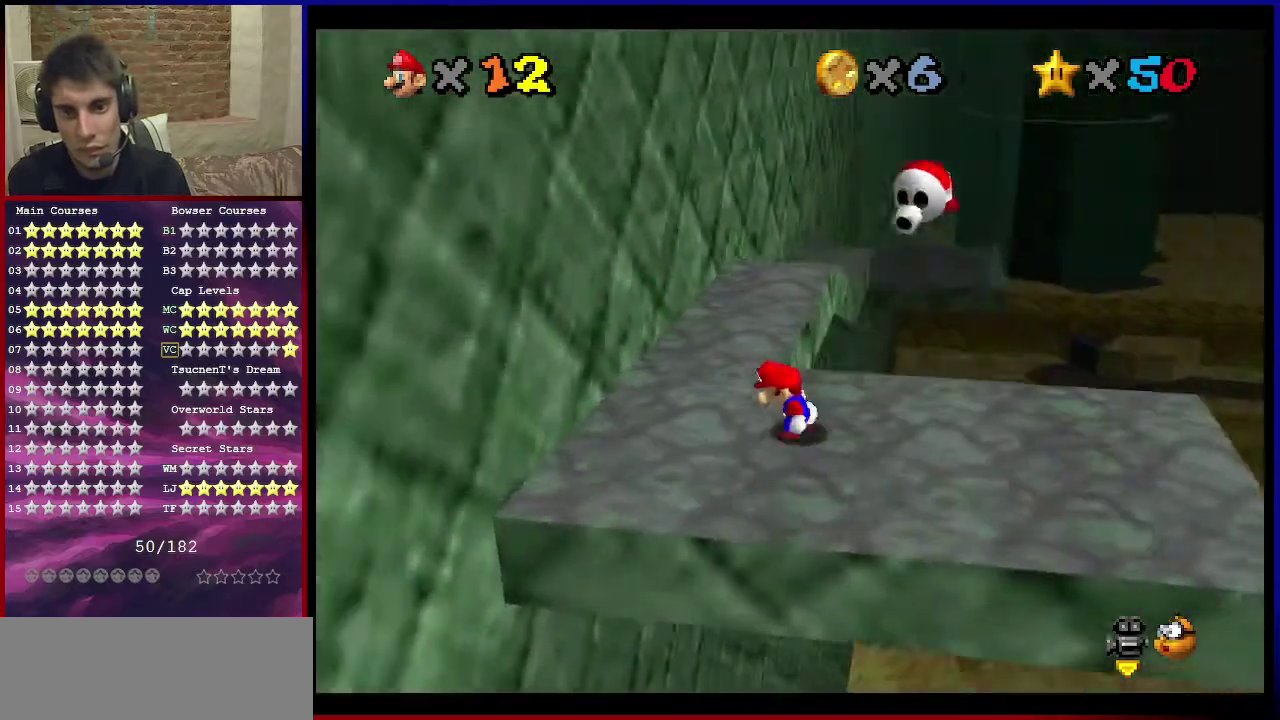
{"dt_ms": 301, "buttons": [], "left_stick": "up-left", "events": []}
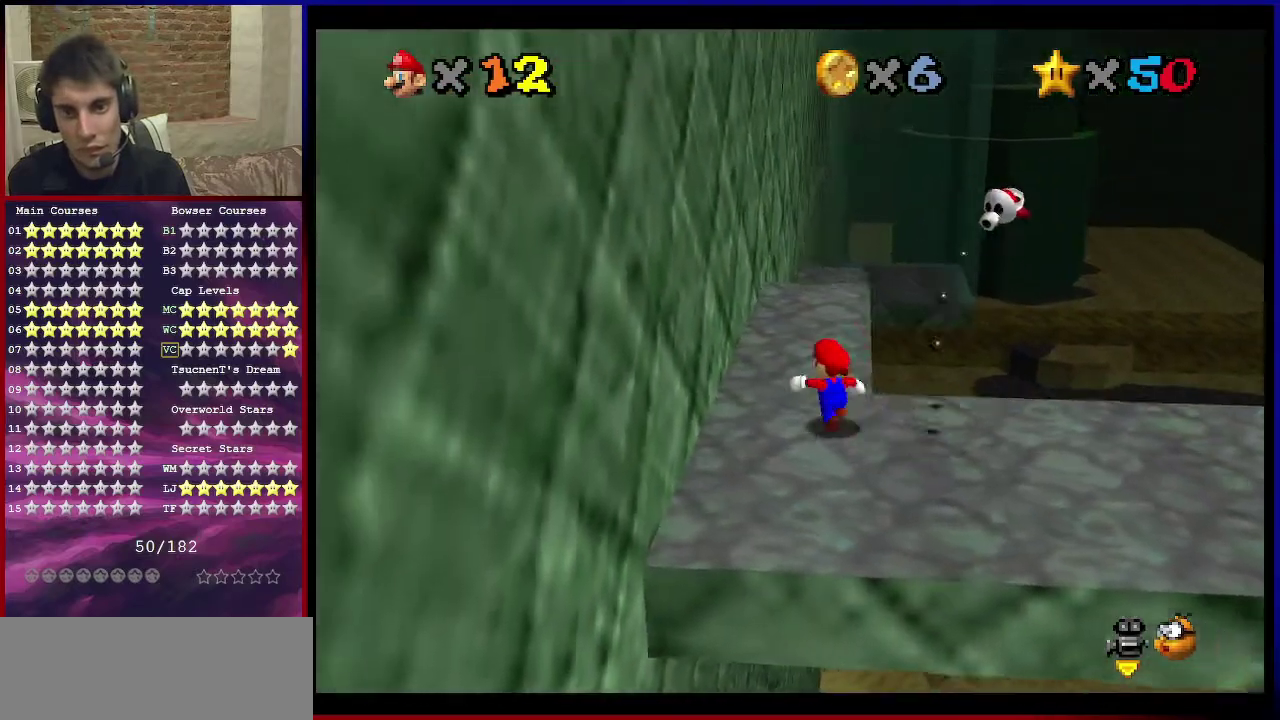
{"dt_ms": 700, "buttons": ["Z"], "left_stick": "center", "events": [[66, "left_stick", "up"], [233, "Z", "down"], [267, "A", "down"], [367, "A", "up"], [700, "left_stick", "center"]]}
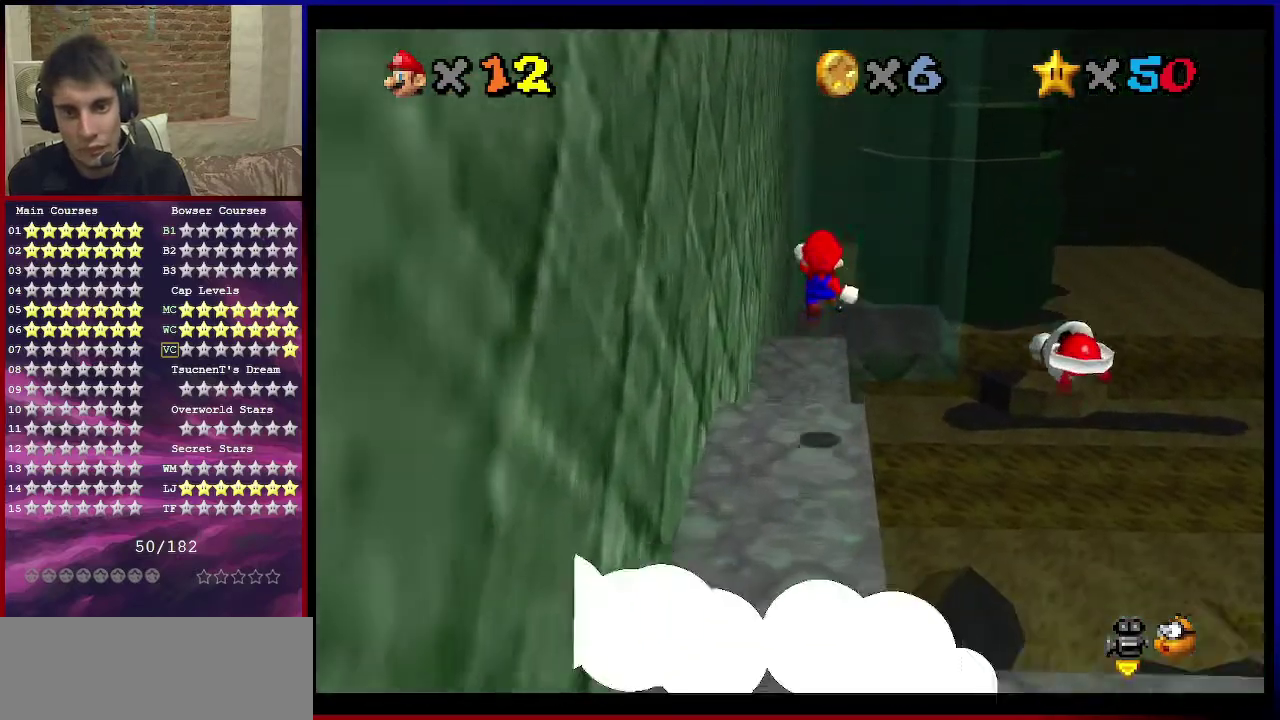
{"dt_ms": 301, "buttons": ["Z"], "left_stick": "down-left", "events": [[134, "left_stick", "down"], [267, "left_stick", "down-left"]]}
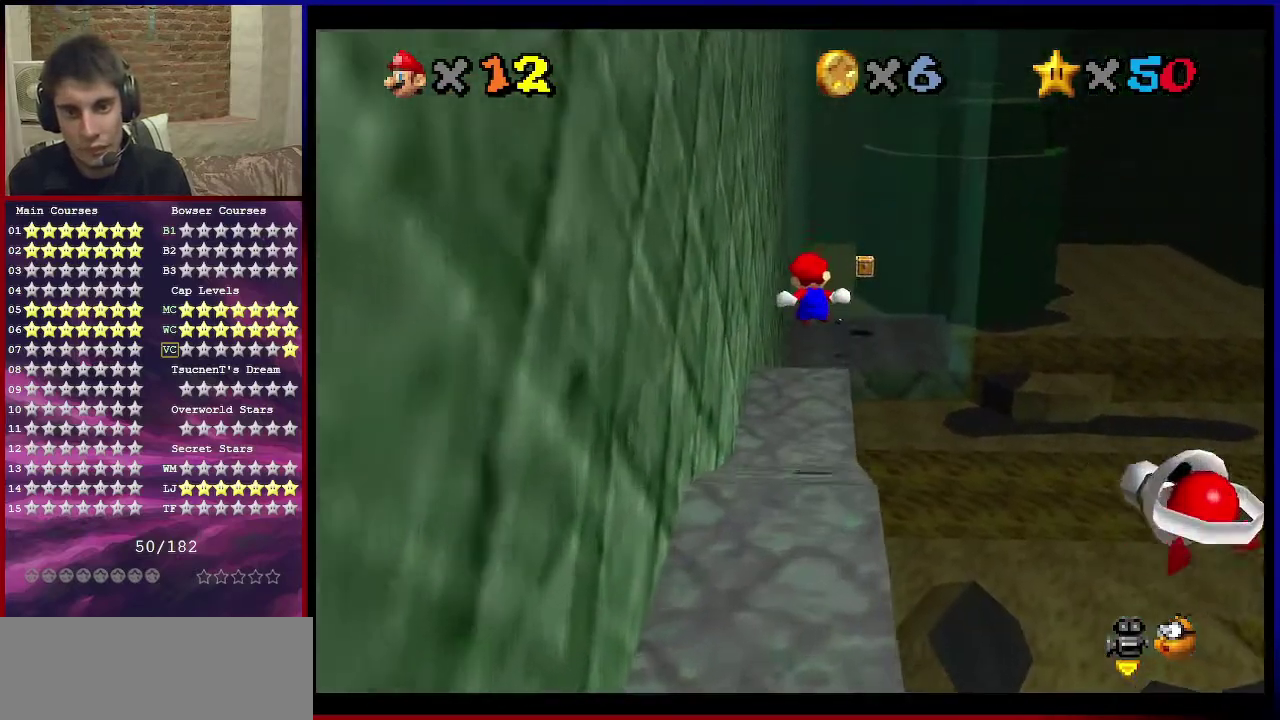
{"dt_ms": 300, "buttons": ["Z"], "left_stick": "up-right", "events": [[100, "C_RIGHT", "down"], [200, "C_RIGHT", "up"], [233, "left_stick", "up-right"]]}
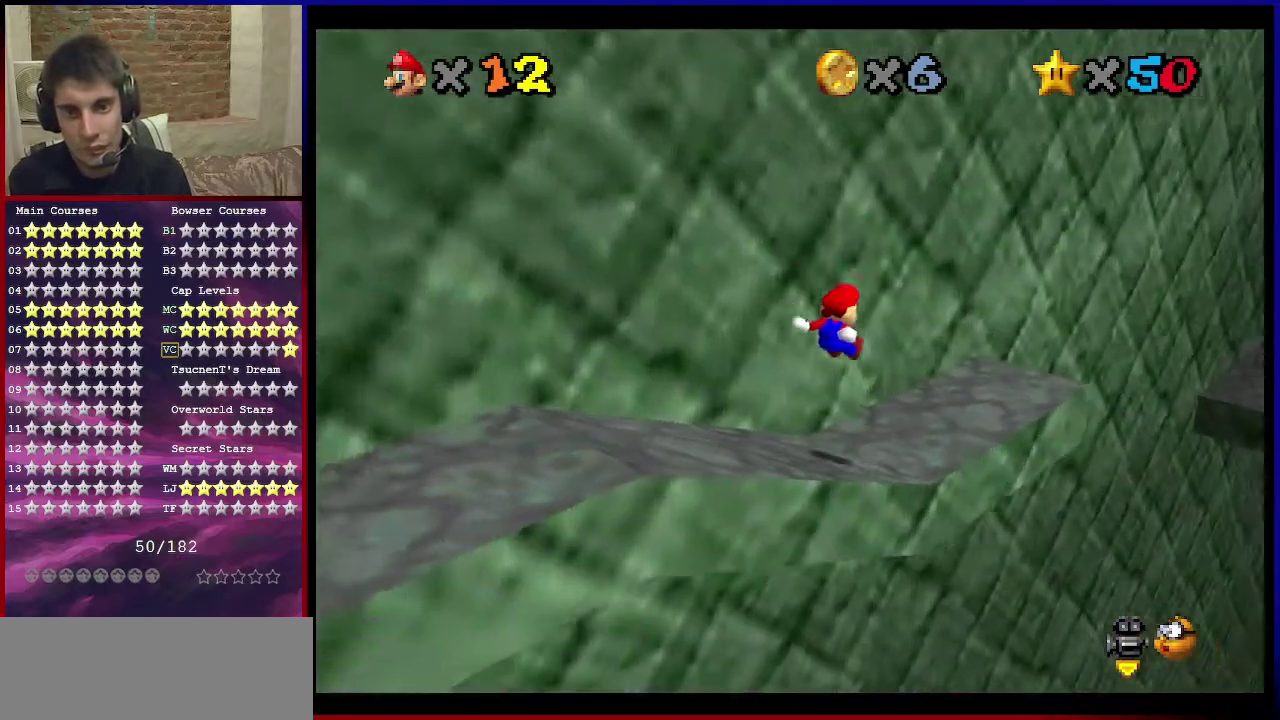
{"dt_ms": 701, "buttons": ["Z"], "left_stick": "up-right", "events": [[67, "Z", "up"], [567, "Z", "down"], [601, "A", "down"], [701, "A", "up"]]}
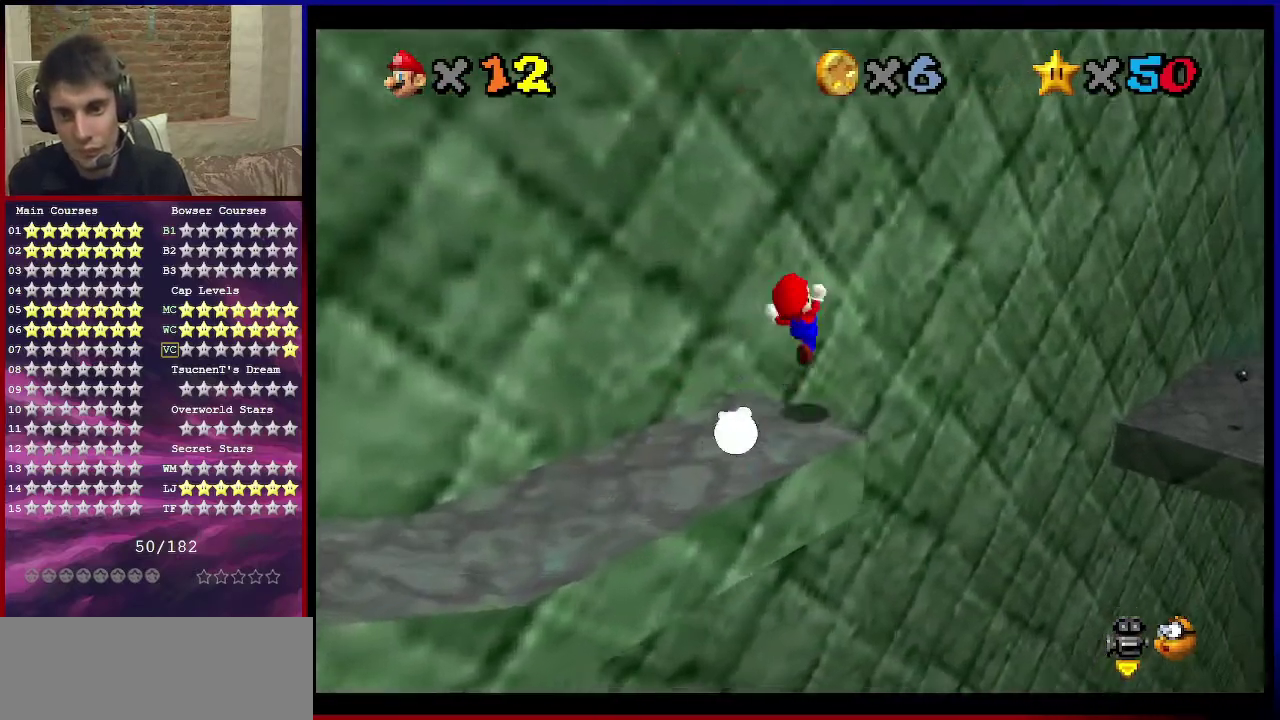
{"dt_ms": 500, "buttons": ["Z"], "left_stick": "up", "events": [[66, "C_DOWN", "down"], [66, "C_LEFT", "down"], [233, "C_DOWN", "up"], [233, "C_LEFT", "up"], [233, "left_stick", "up"]]}
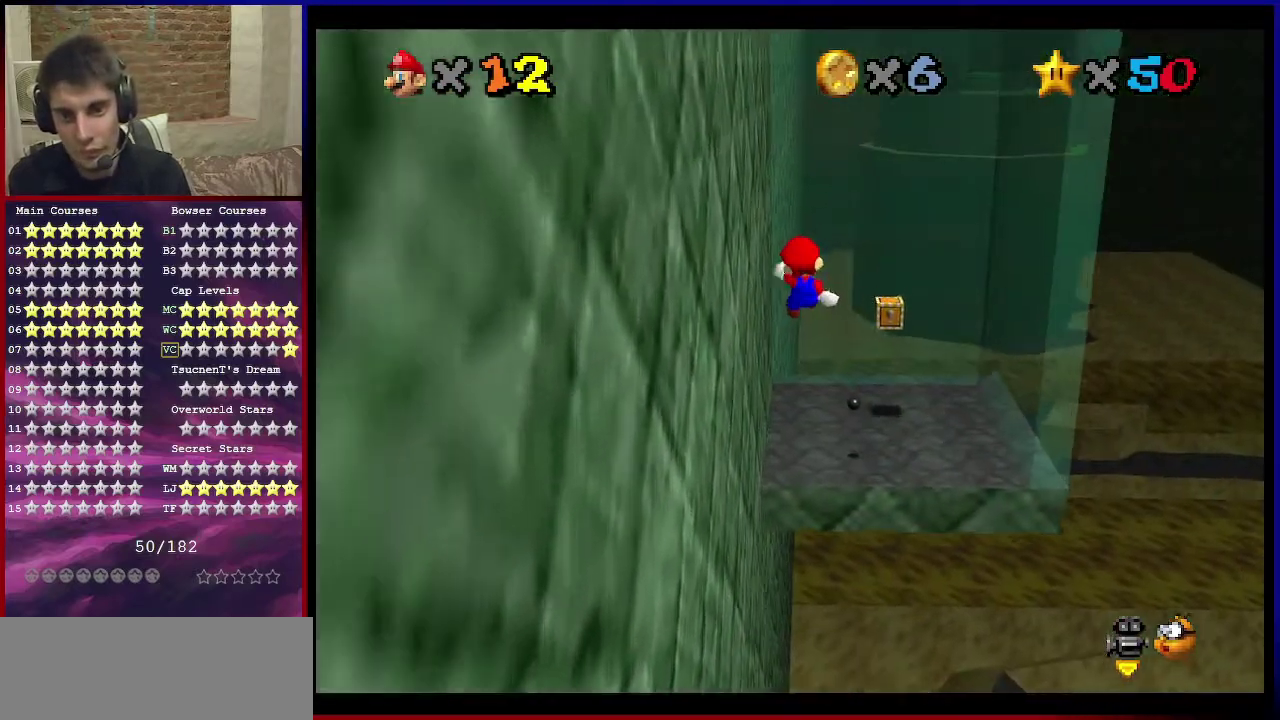
{"dt_ms": 601, "buttons": ["A", "Z"], "left_stick": "up", "events": [[534, "A", "down"]]}
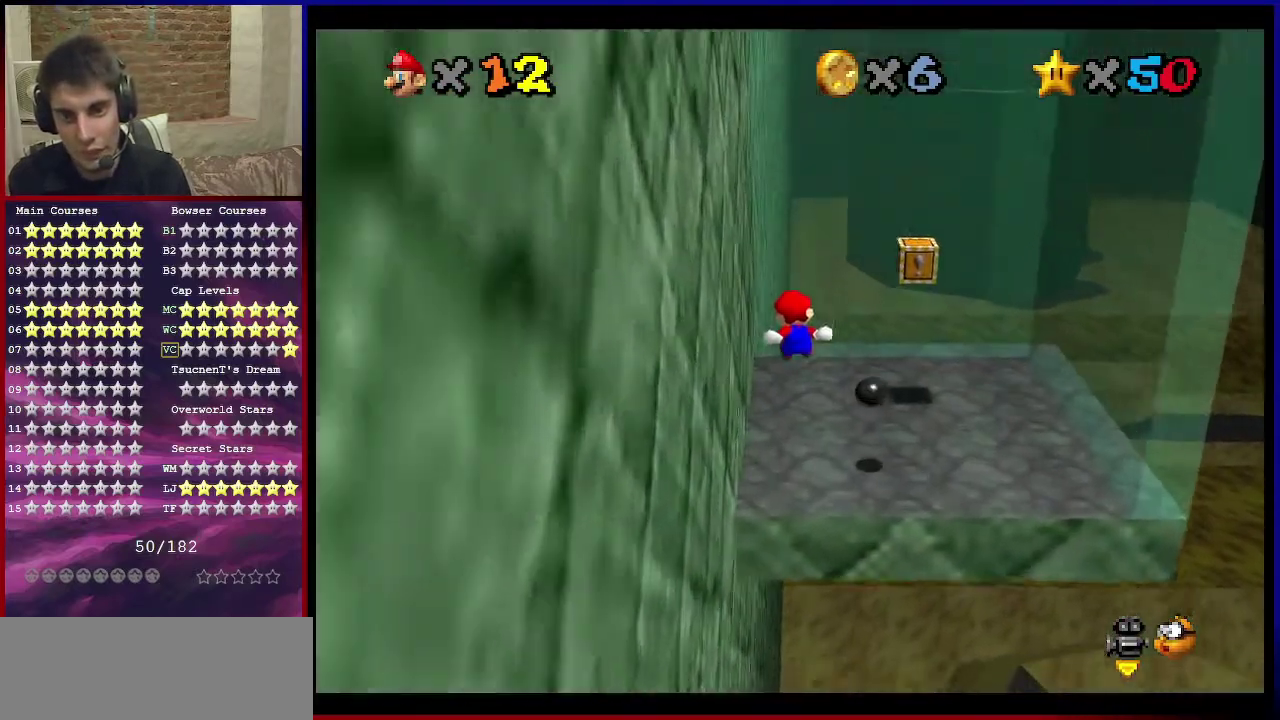
{"dt_ms": 600, "buttons": [], "left_stick": "up-right", "events": [[66, "Z", "up"], [66, "left_stick", "down"], [133, "A", "up"], [233, "left_stick", "center"], [400, "left_stick", "up"], [467, "left_stick", "up-right"]]}
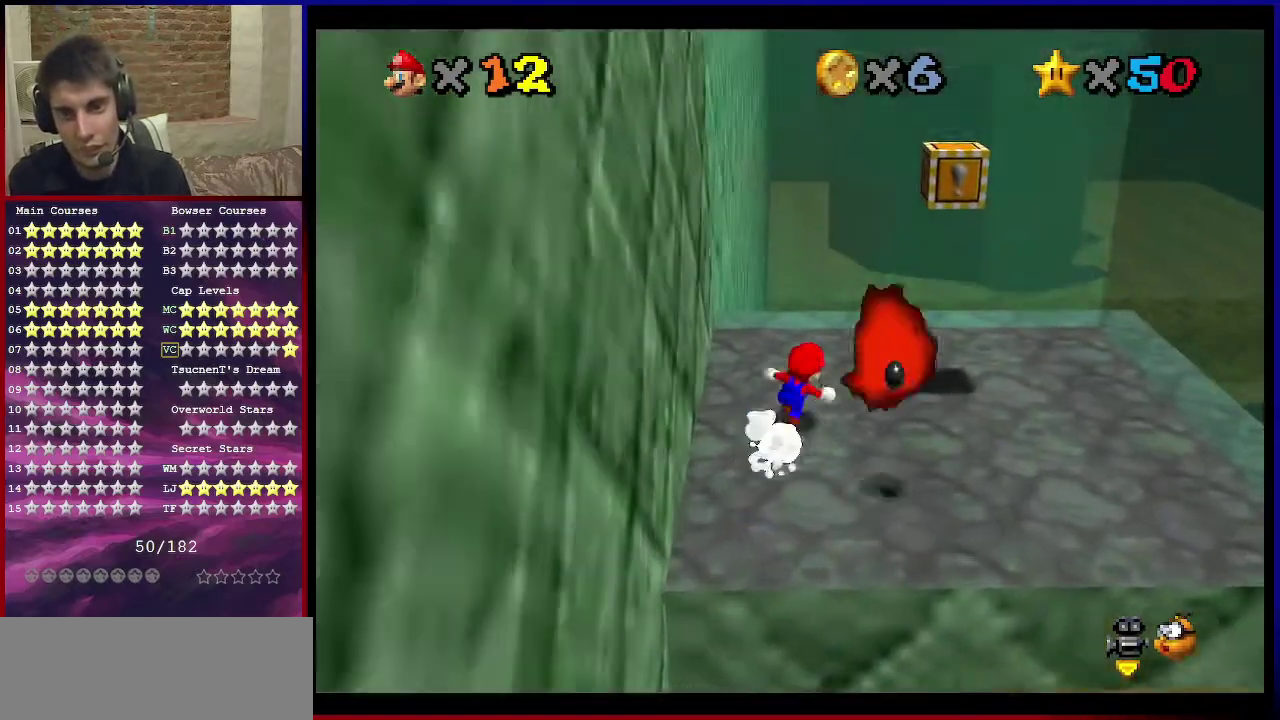
{"dt_ms": 301, "buttons": ["A"], "left_stick": "up-right", "events": [[234, "A", "down"]]}
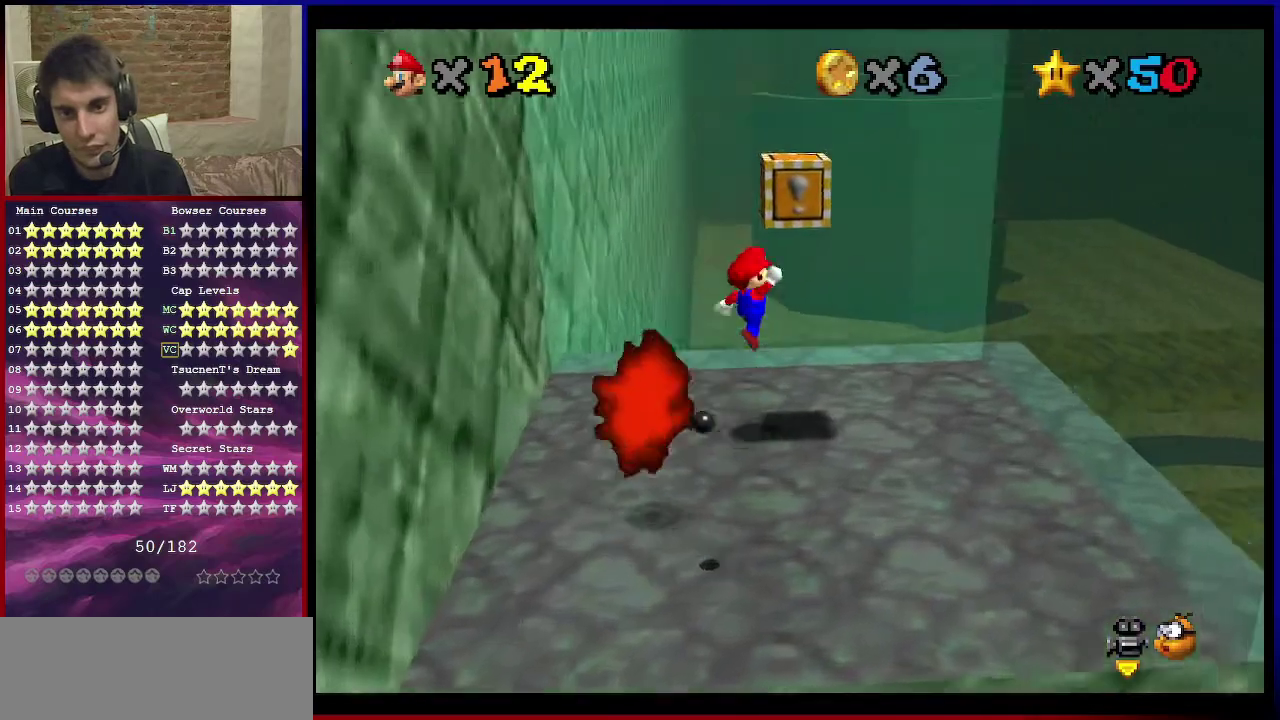
{"dt_ms": 500, "buttons": [], "left_stick": "center", "events": [[33, "A", "up"], [200, "left_stick", "center"]]}